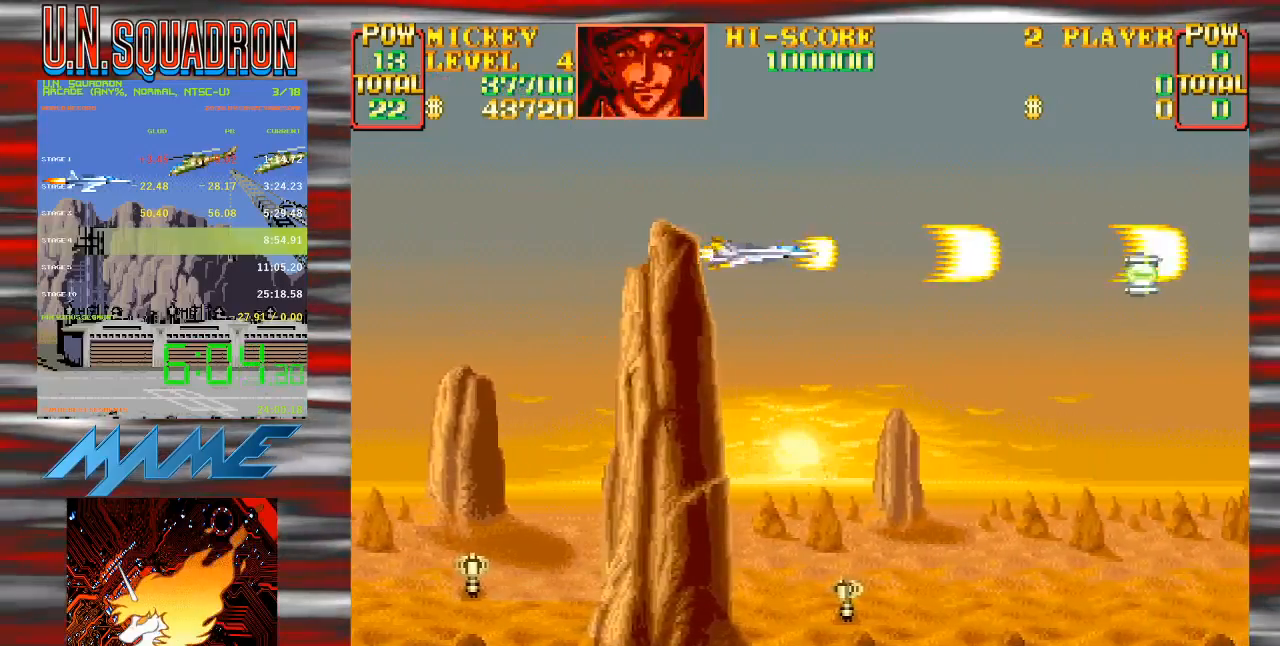
Gameplay with a controller (Nintendo layout); each line is a JSON object with the inputs held at the frame after it (dt_ms = milliseconds from this image to that frame). "events" lists button and stick changes between this image and that frame as [ms after this image, input, new state], when the widget could be followed in between. Not read: L3 R3 START.
{"dt_ms": 500, "buttons": ["Y", "DPAD_RIGHT"], "events": [[167, "DPAD_UP", "down"], [200, "DPAD_LEFT", "up"], [200, "DPAD_RIGHT", "down"], [283, "DPAD_UP", "up"]]}
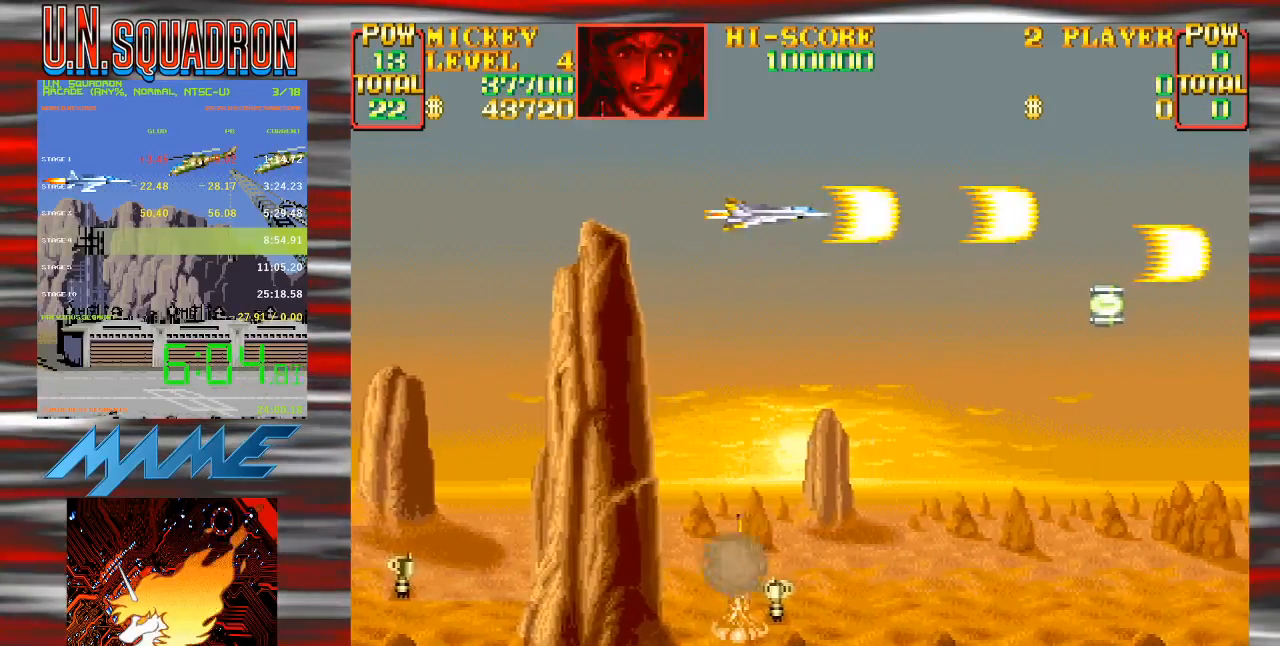
{"dt_ms": 1000, "buttons": ["Y", "DPAD_LEFT"], "events": [[300, "DPAD_DOWN", "down"], [767, "DPAD_RIGHT", "up"], [783, "DPAD_LEFT", "down"], [817, "DPAD_DOWN", "up"], [817, "Y", "up"], [917, "Y", "down"]]}
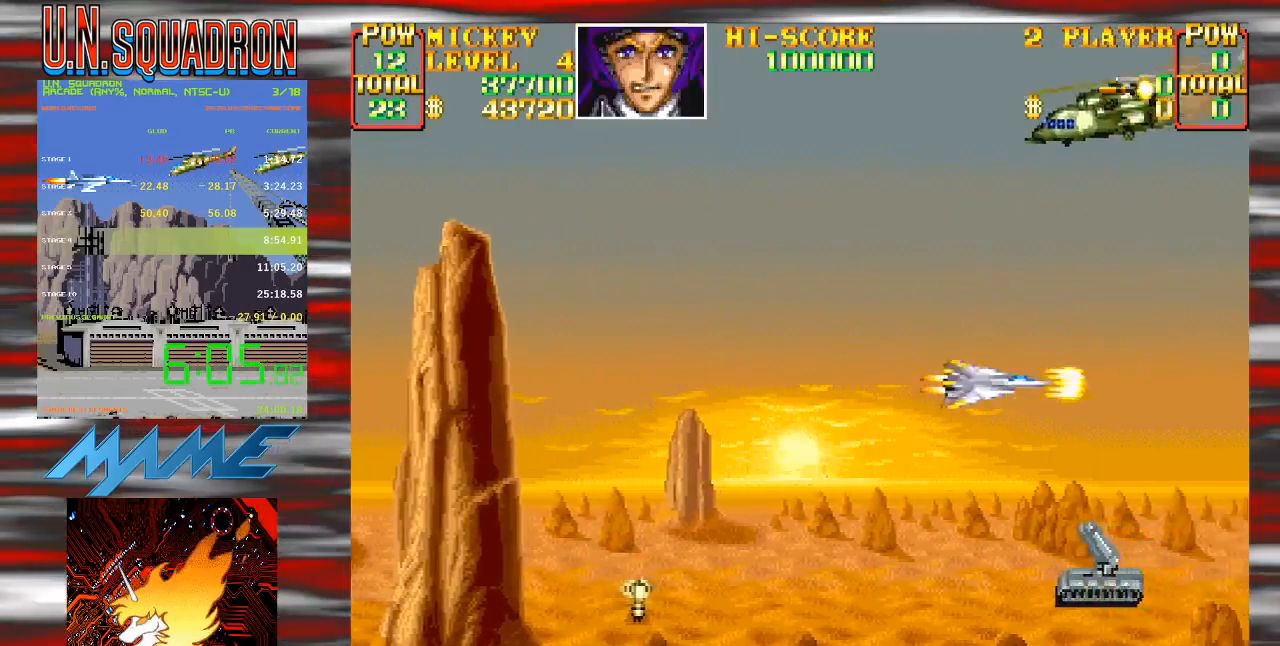
{"dt_ms": 500, "buttons": ["Y", "DPAD_DOWN"], "events": [[183, "DPAD_DOWN", "down"], [483, "DPAD_LEFT", "up"]]}
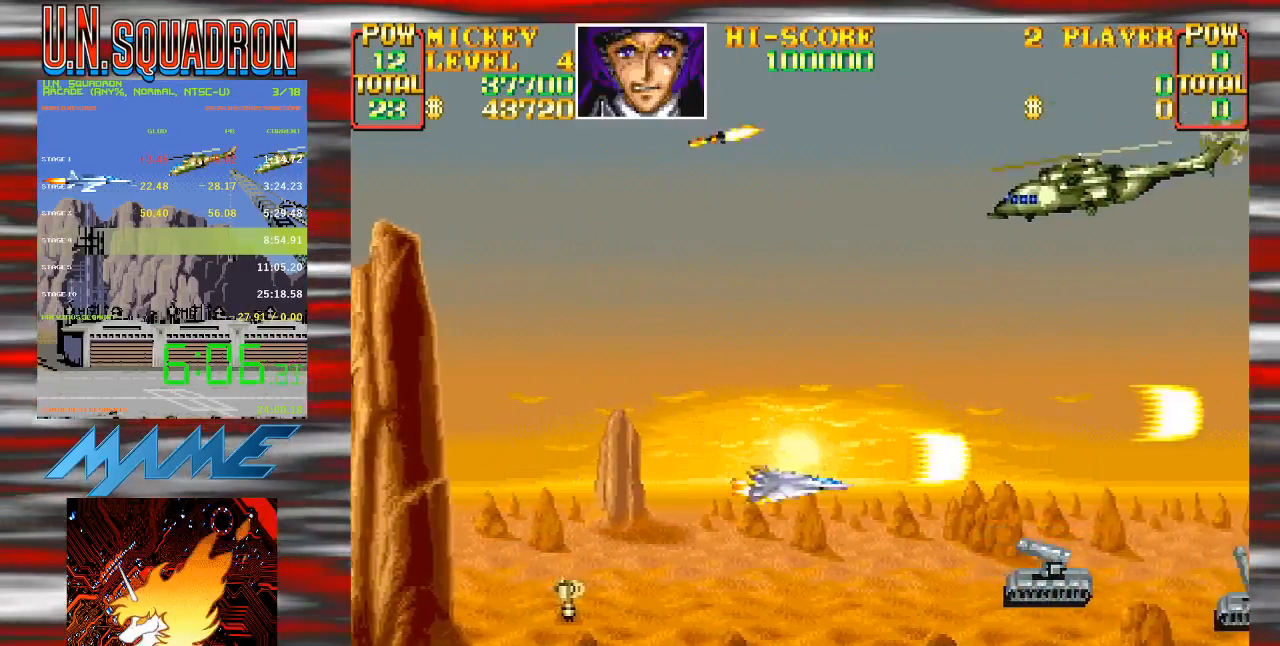
{"dt_ms": 500, "buttons": ["Y", "DPAD_UP", "DPAD_LEFT"], "events": [[33, "DPAD_RIGHT", "down"], [200, "DPAD_DOWN", "up"], [200, "DPAD_RIGHT", "up"], [317, "Y", "up"], [383, "Y", "down"], [417, "DPAD_LEFT", "down"], [417, "DPAD_UP", "down"]]}
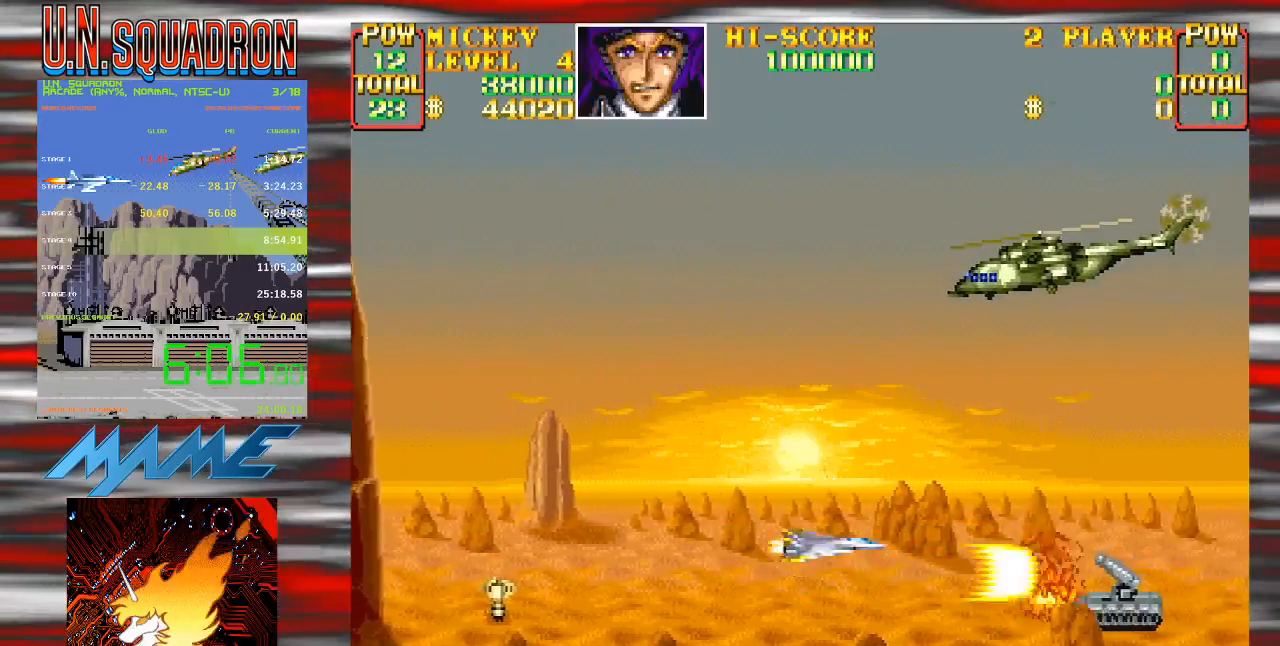
{"dt_ms": 500, "buttons": ["Y", "DPAD_UP", "DPAD_LEFT"], "events": [[33, "DPAD_UP", "up"], [83, "DPAD_DOWN", "down"], [150, "DPAD_DOWN", "up"], [150, "DPAD_LEFT", "up"], [267, "DPAD_LEFT", "down"], [350, "DPAD_UP", "down"]]}
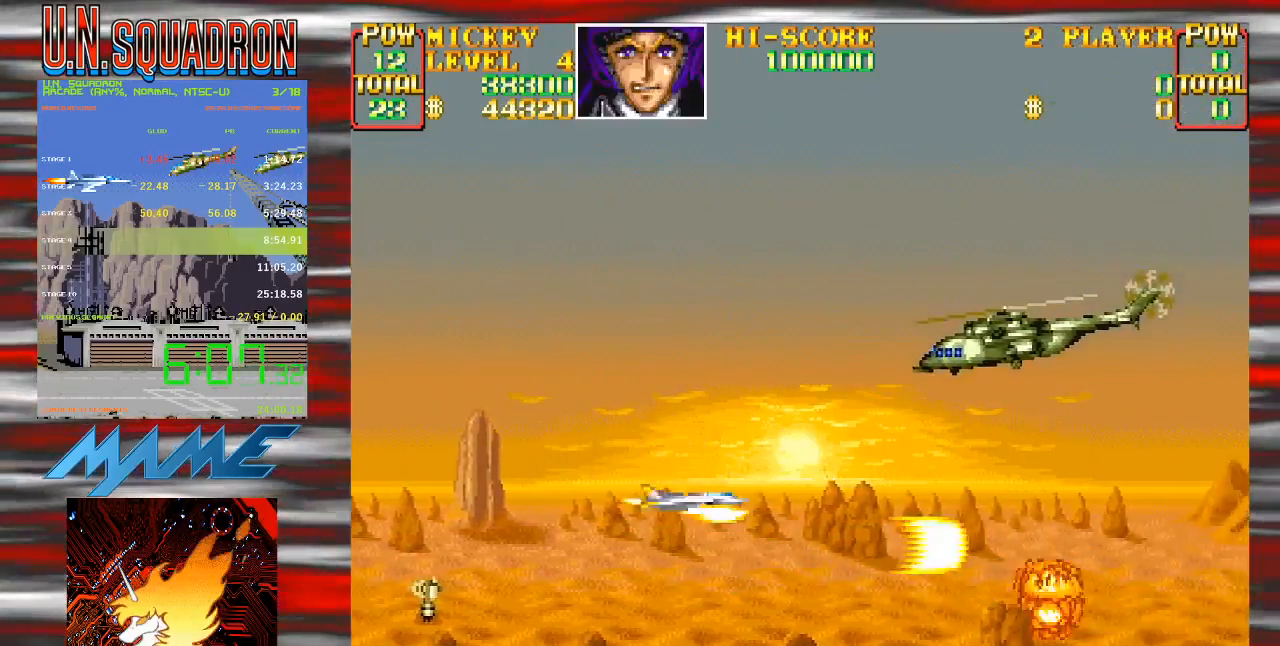
{"dt_ms": 500, "buttons": ["Y", "DPAD_LEFT"], "events": [[117, "DPAD_LEFT", "up"], [117, "DPAD_UP", "up"], [167, "DPAD_UP", "down"], [333, "DPAD_UP", "up"], [467, "DPAD_LEFT", "down"]]}
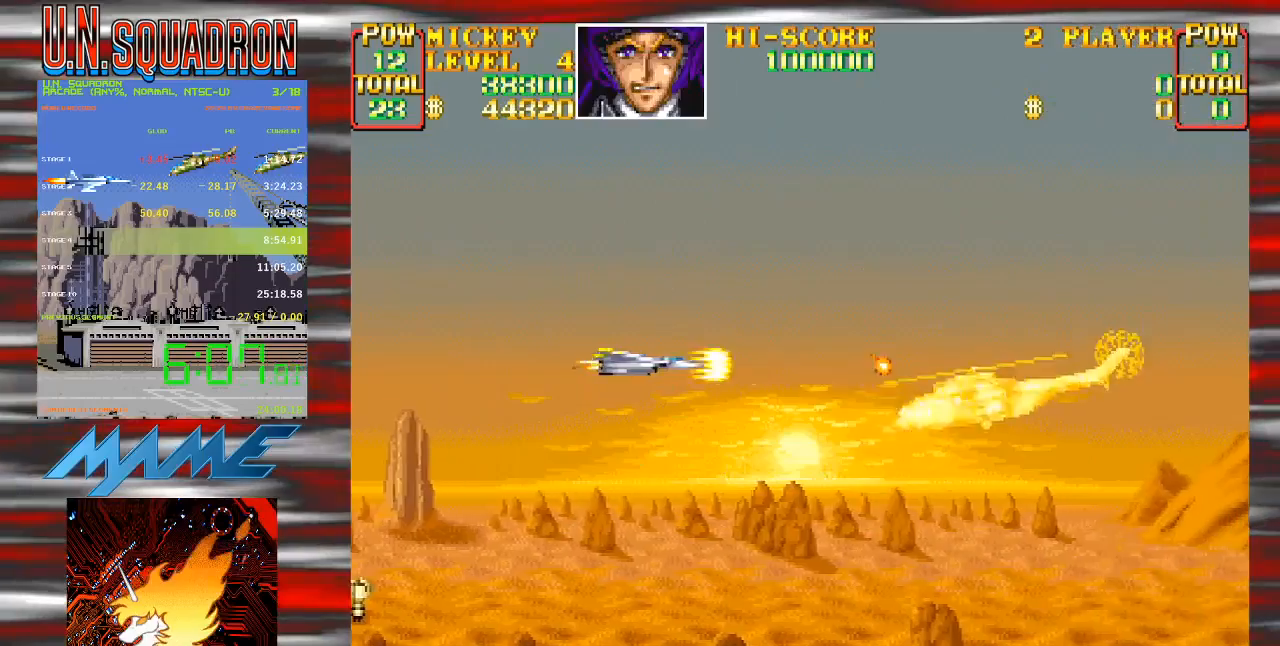
{"dt_ms": 500, "buttons": ["Y"], "events": [[133, "DPAD_LEFT", "up"], [150, "DPAD_DOWN", "down"], [200, "DPAD_LEFT", "down"], [250, "DPAD_DOWN", "up"], [250, "DPAD_LEFT", "up"], [250, "Y", "up"], [333, "Y", "down"], [367, "DPAD_DOWN", "down"], [483, "DPAD_DOWN", "up"]]}
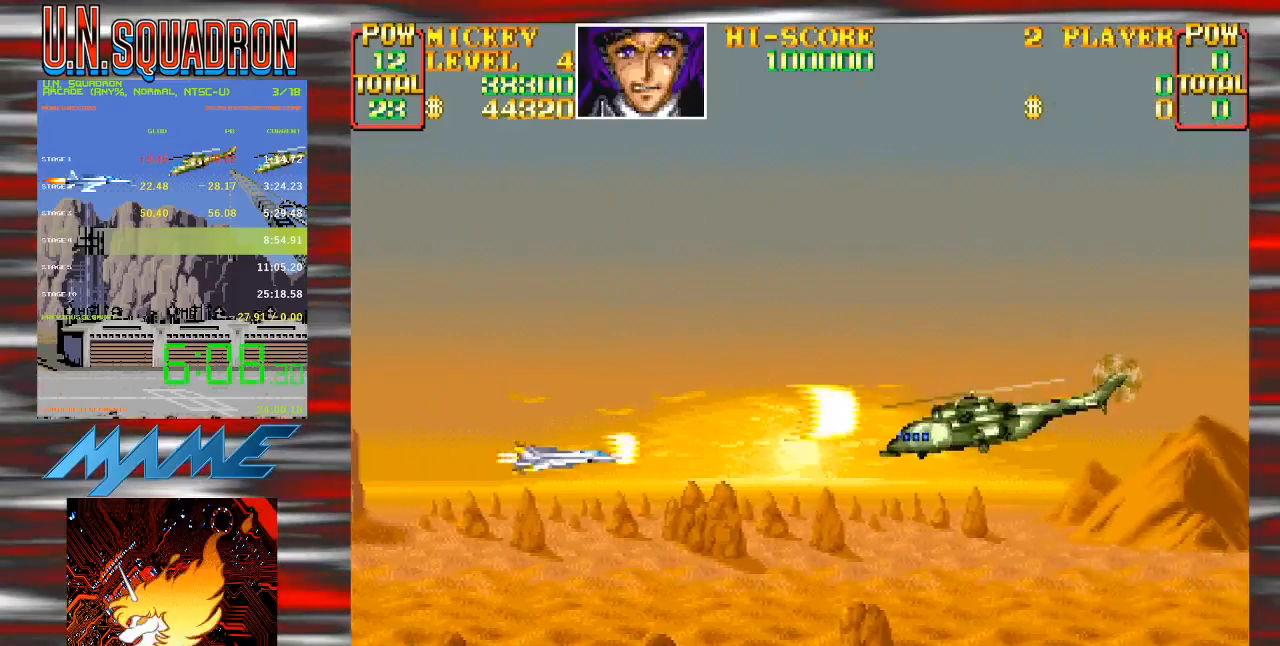
{"dt_ms": 1000, "buttons": ["Y", "DPAD_DOWN", "DPAD_RIGHT"]}
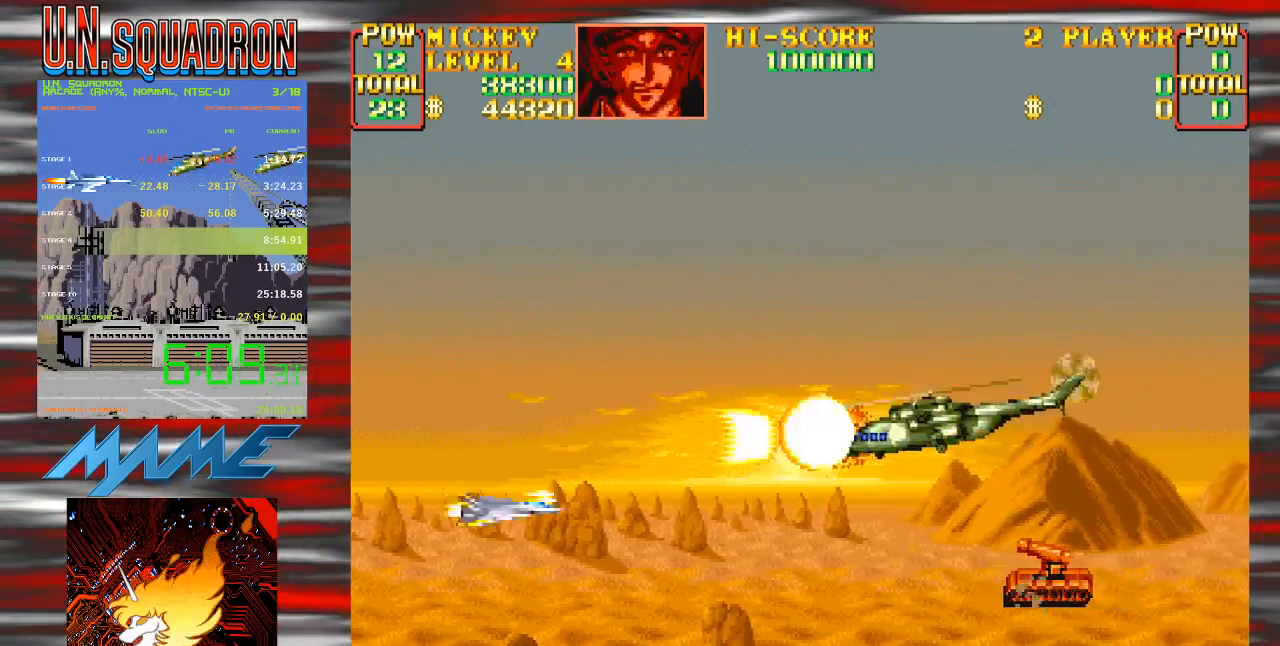
{"dt_ms": 500, "buttons": ["Y", "DPAD_UP", "DPAD_LEFT"]}
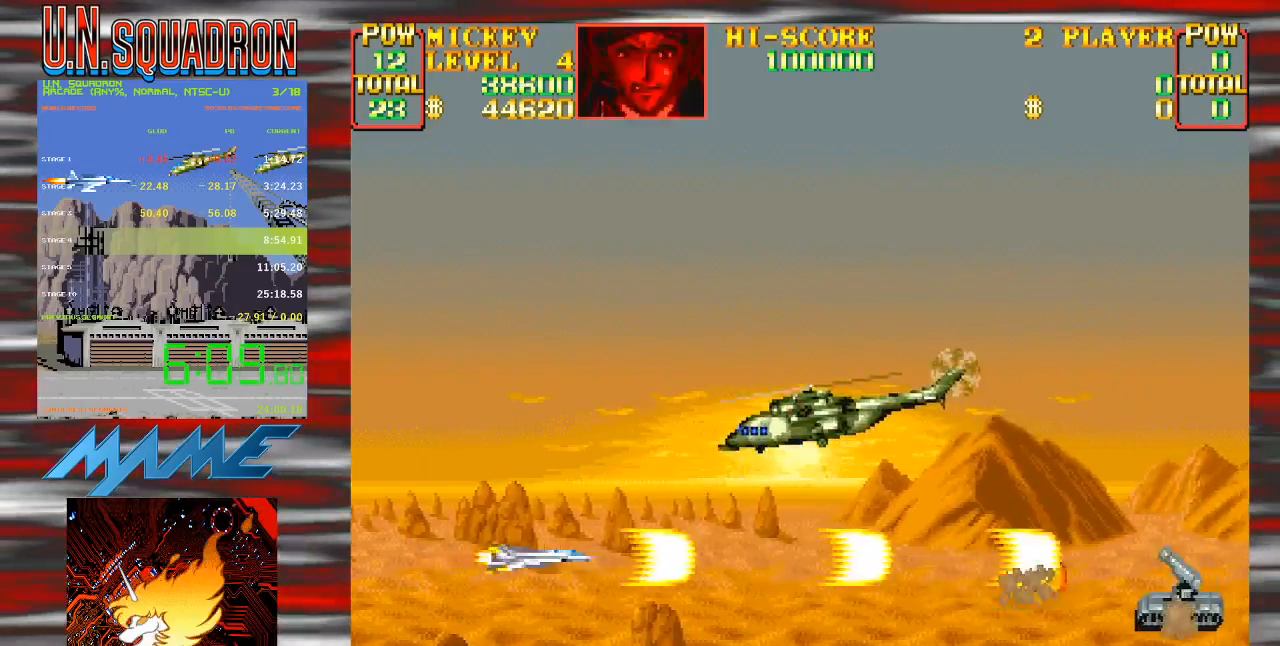
{"dt_ms": 500, "buttons": ["Y", "DPAD_UP", "DPAD_LEFT"], "events": []}
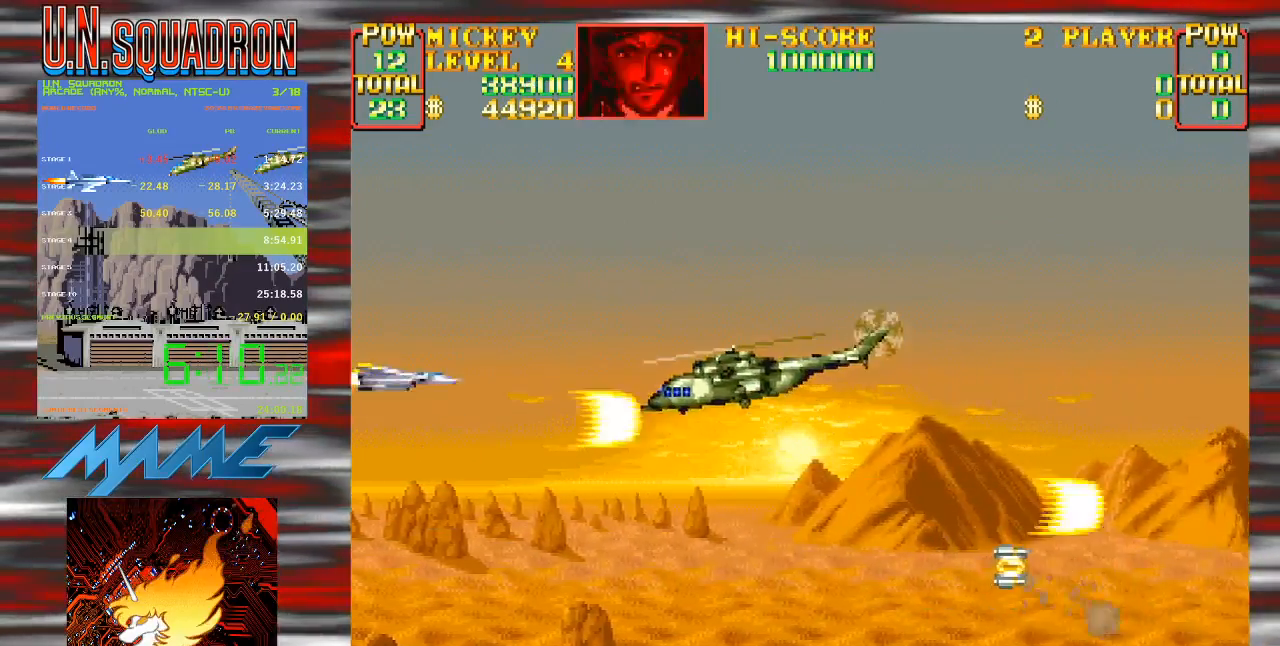
{"dt_ms": 500, "buttons": ["Y", "DPAD_UP", "DPAD_LEFT"]}
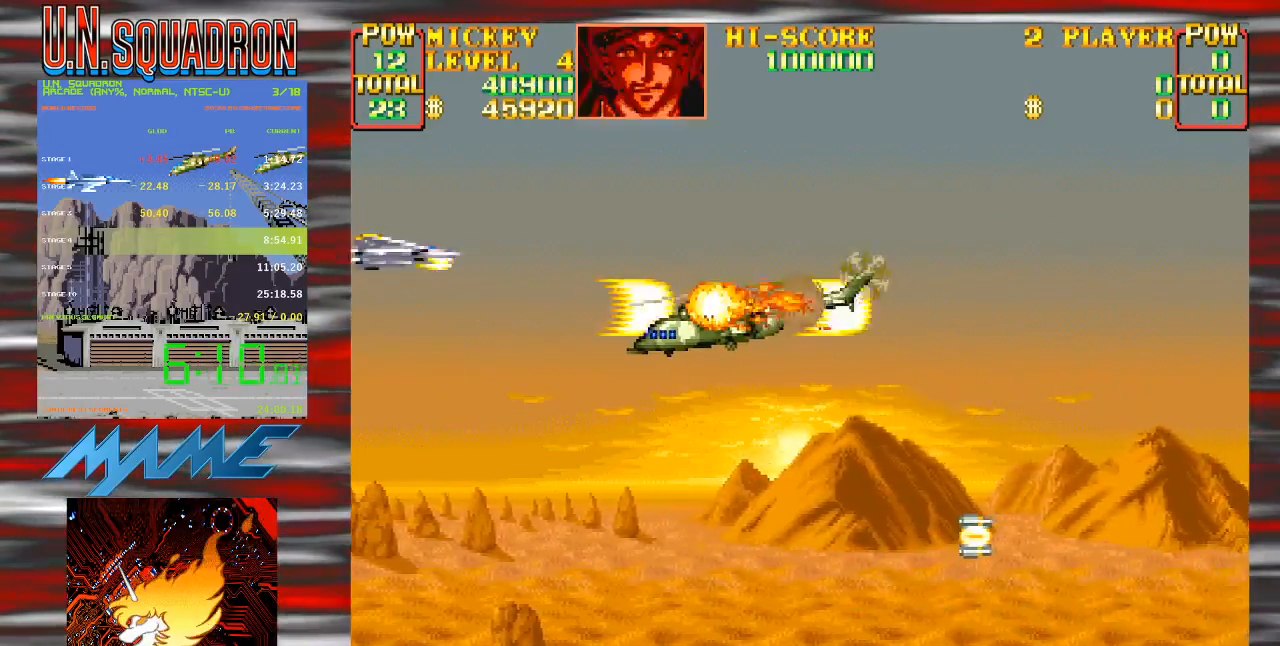
{"dt_ms": 500, "buttons": ["DPAD_RIGHT"]}
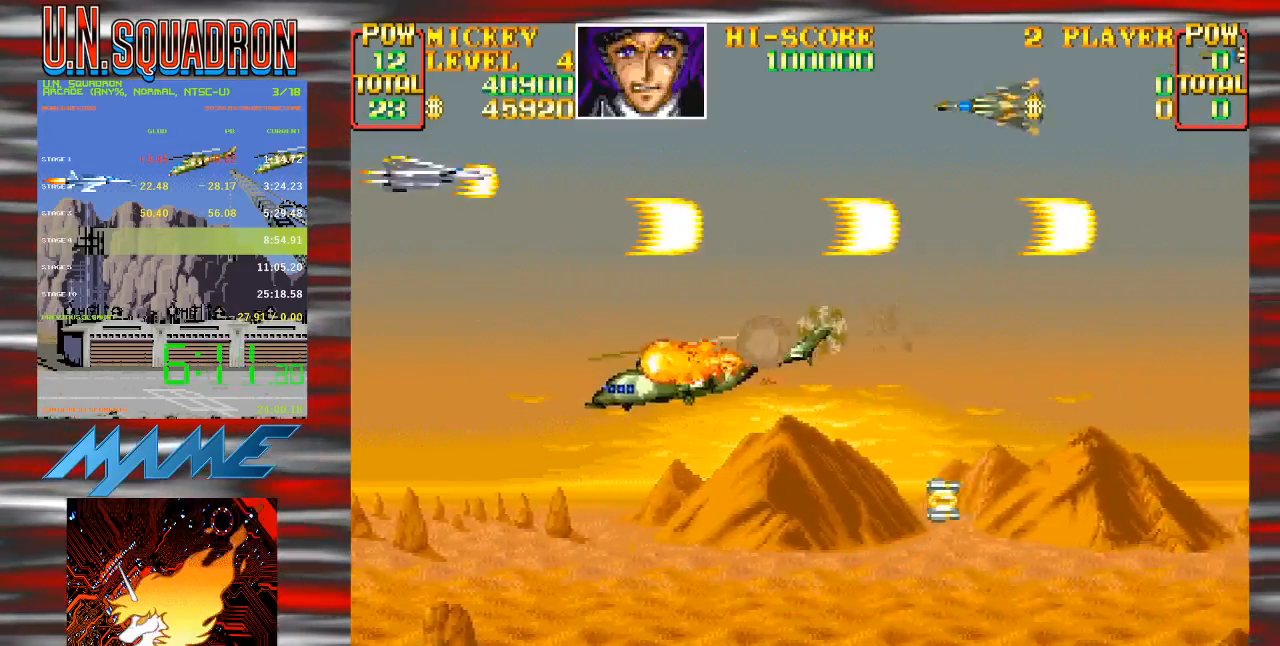
{"dt_ms": 500, "buttons": ["Y", "DPAD_DOWN", "DPAD_RIGHT"]}
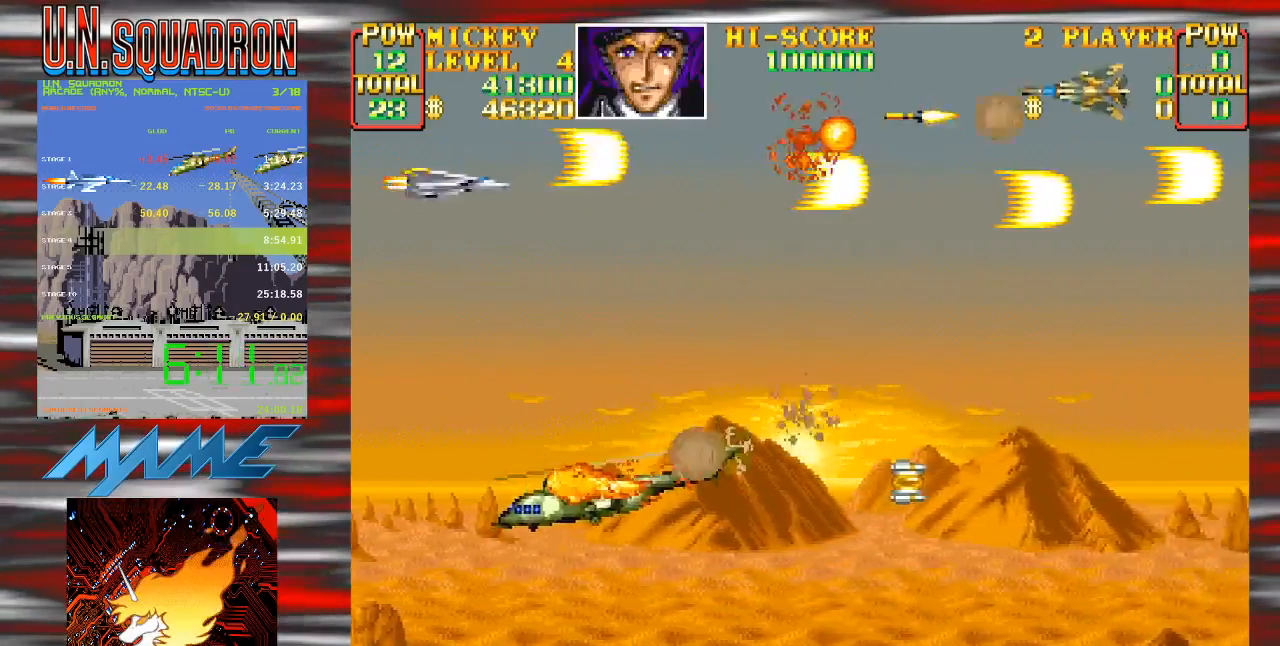
{"dt_ms": 500, "buttons": ["Y", "DPAD_DOWN", "DPAD_RIGHT"], "events": [[50, "DPAD_DOWN", "up"], [83, "DPAD_UP", "down"], [183, "DPAD_UP", "up"], [250, "DPAD_DOWN", "down"]]}
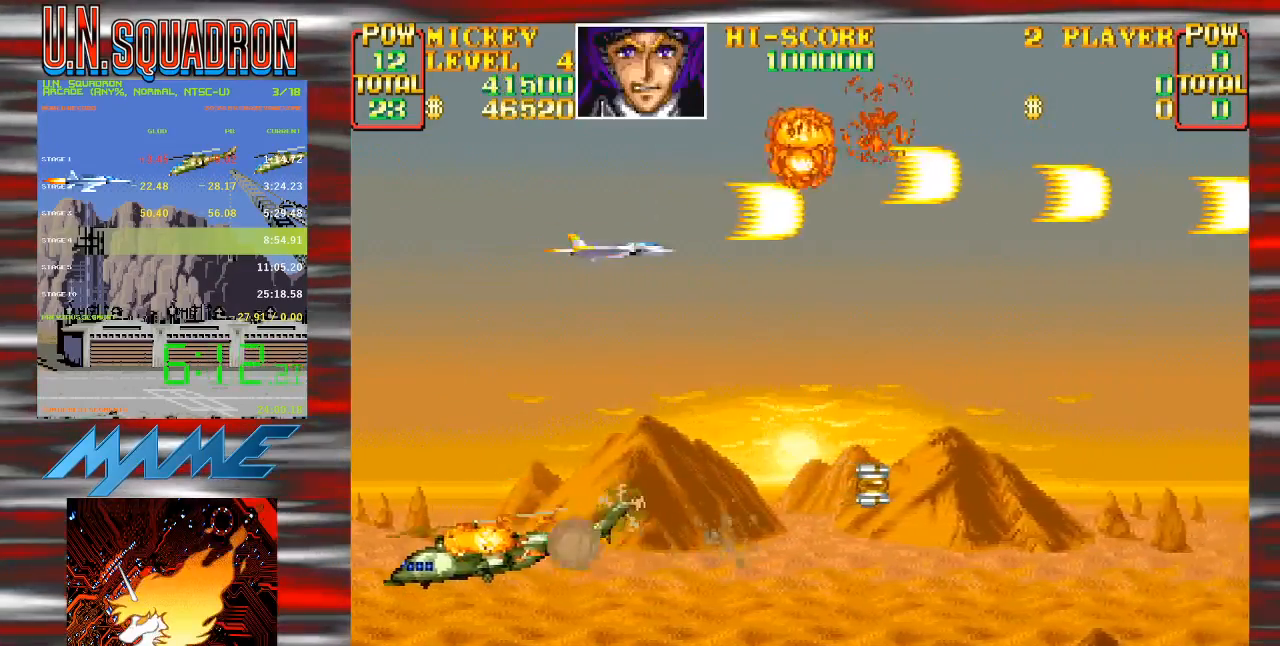
{"dt_ms": 500, "buttons": ["Y", "DPAD_DOWN", "DPAD_RIGHT"], "events": []}
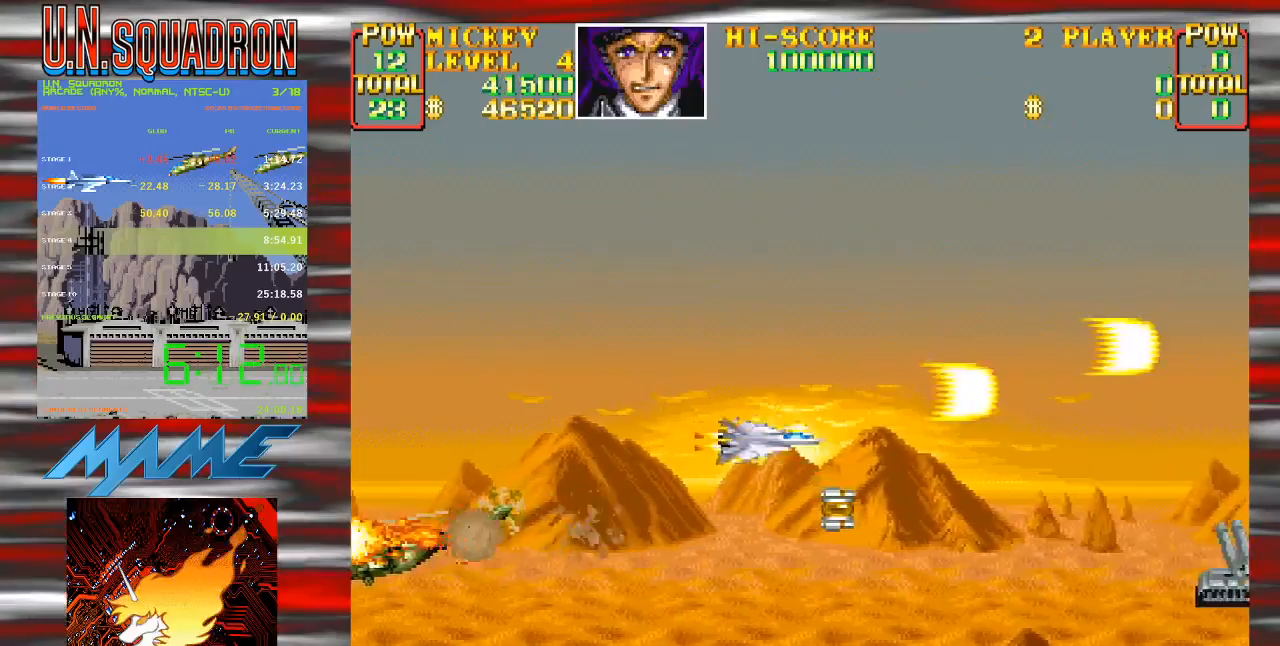
{"dt_ms": 500, "buttons": ["Y", "DPAD_LEFT"], "events": [[267, "DPAD_DOWN", "up"], [317, "DPAD_RIGHT", "up"], [350, "DPAD_LEFT", "down"]]}
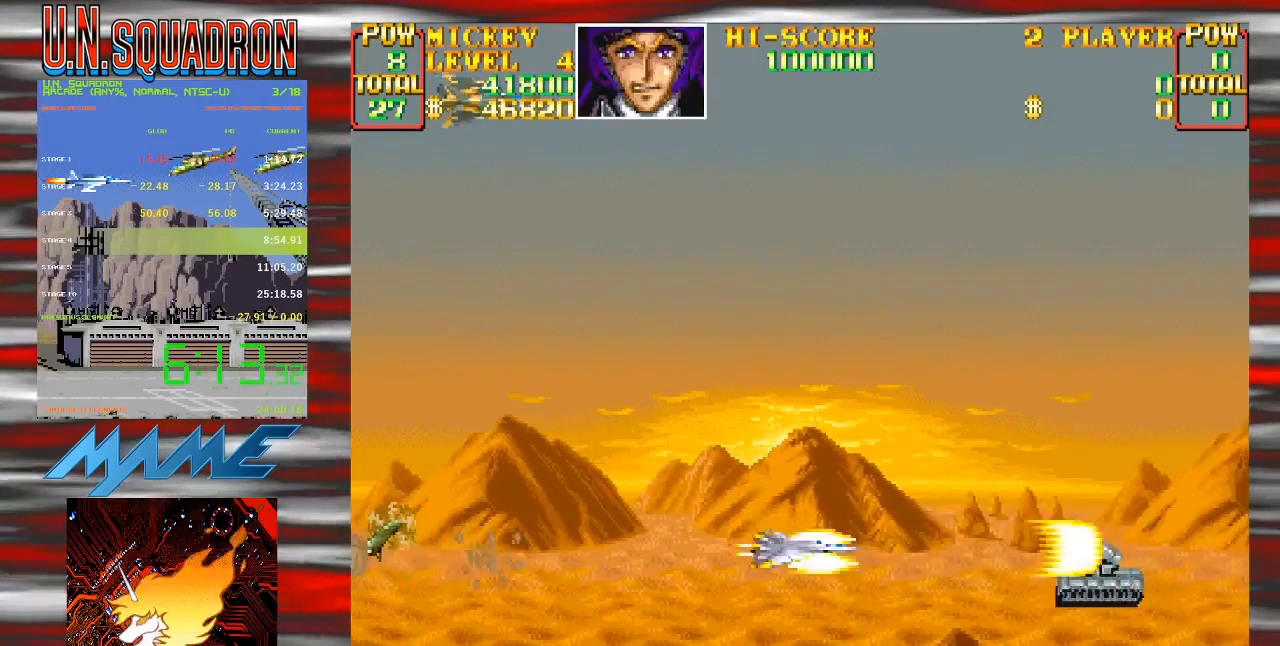
{"dt_ms": 500, "buttons": ["Y", "DPAD_UP", "DPAD_LEFT"], "events": [[150, "DPAD_DOWN", "down"], [250, "DPAD_DOWN", "up"], [267, "DPAD_LEFT", "up"], [433, "DPAD_LEFT", "down"], [433, "DPAD_UP", "down"]]}
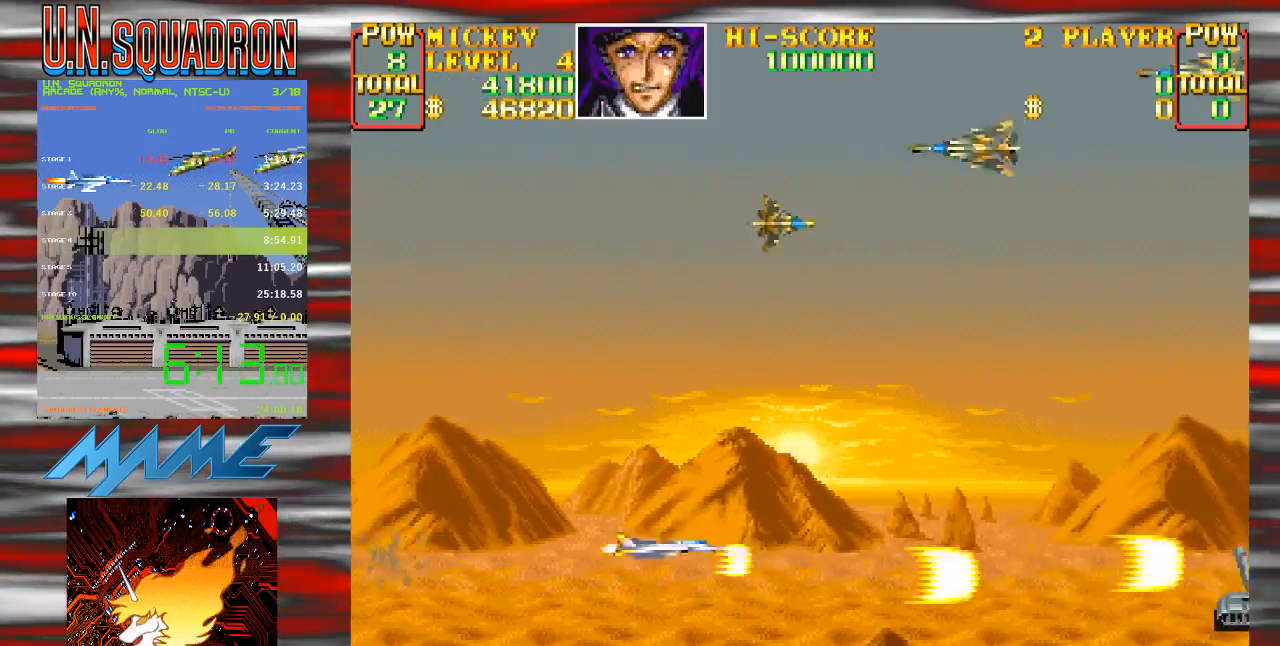
{"dt_ms": 500, "buttons": ["Y", "DPAD_UP", "DPAD_LEFT"], "events": []}
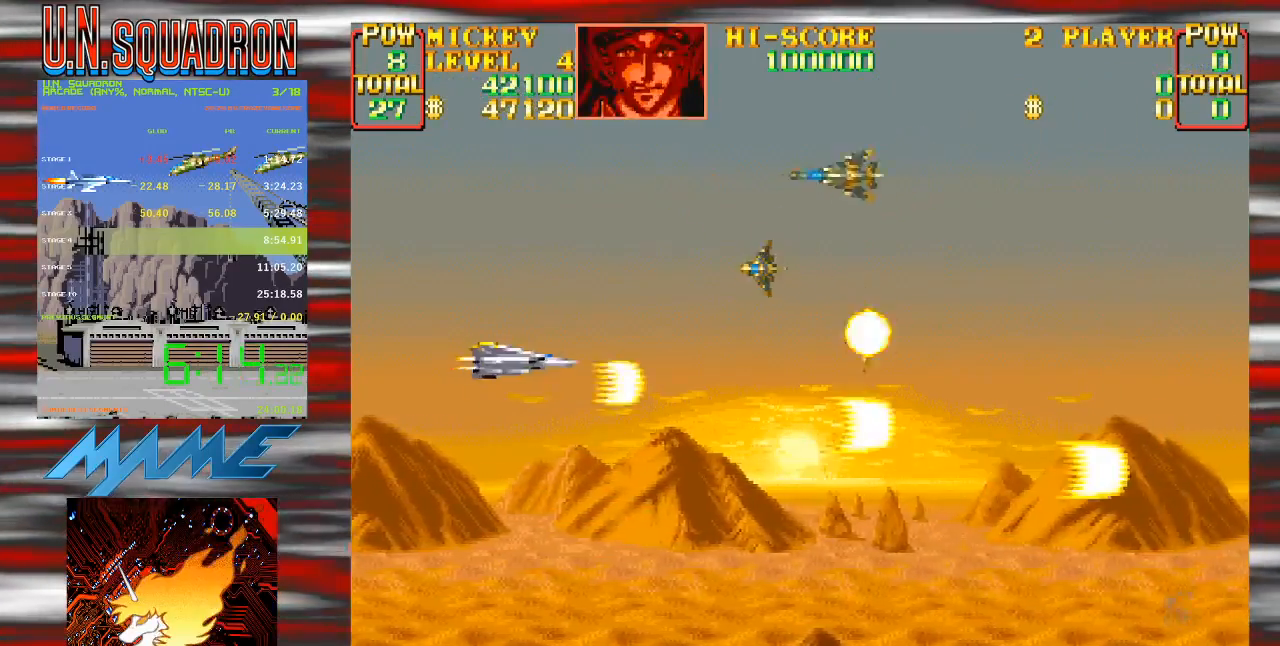
{"dt_ms": 500, "buttons": ["Y", "DPAD_DOWN", "DPAD_LEFT"], "events": [[217, "DPAD_LEFT", "up"], [233, "DPAD_RIGHT", "down"], [300, "DPAD_UP", "up"], [367, "DPAD_RIGHT", "up"], [383, "DPAD_LEFT", "down"], [417, "DPAD_UP", "down"], [483, "DPAD_DOWN", "down"], [483, "DPAD_UP", "up"]]}
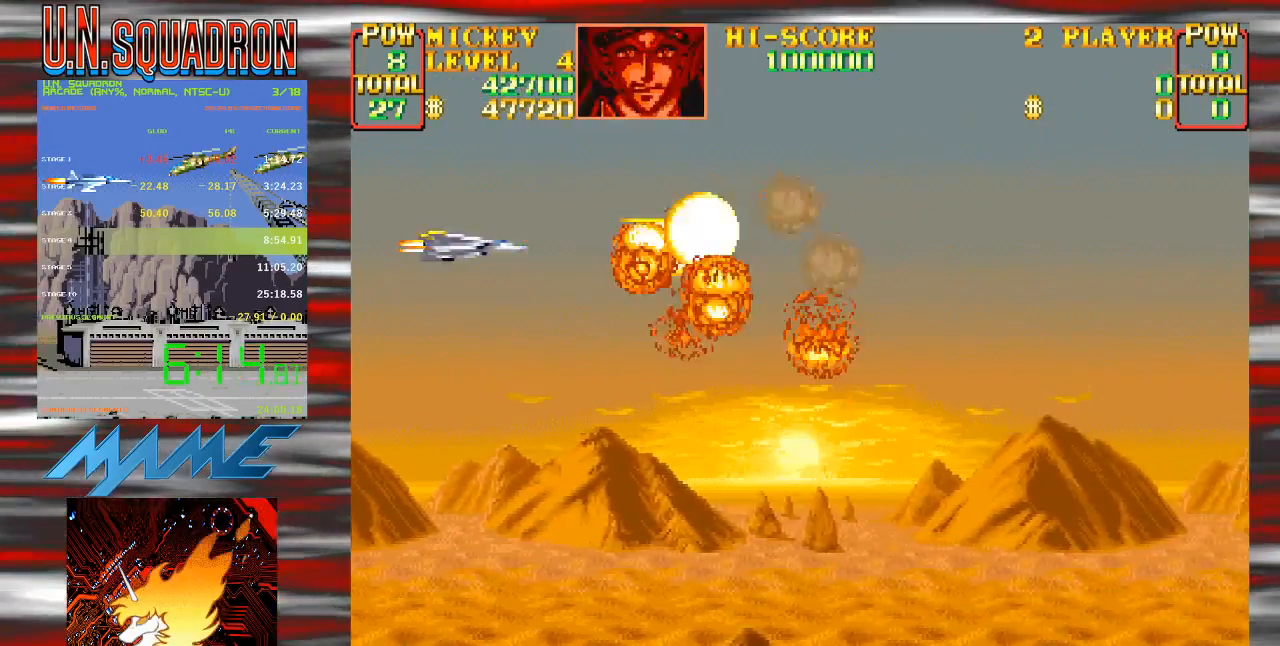
{"dt_ms": 500, "buttons": ["Y", "DPAD_RIGHT"], "events": [[133, "DPAD_LEFT", "up"], [183, "DPAD_RIGHT", "down"], [350, "Y", "up"], [367, "DPAD_DOWN", "up"], [417, "Y", "down"]]}
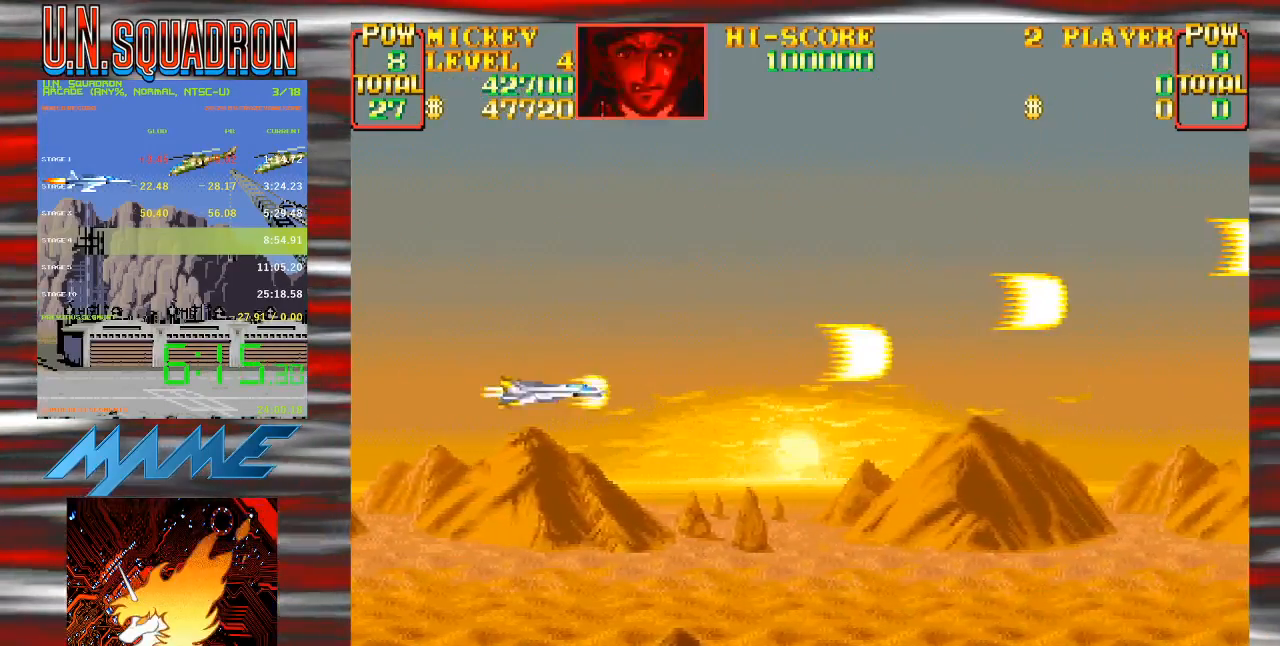
{"dt_ms": 500, "buttons": ["Y", "DPAD_DOWN", "DPAD_LEFT"], "events": [[250, "DPAD_DOWN", "down"], [467, "DPAD_RIGHT", "up"], [500, "DPAD_LEFT", "down"]]}
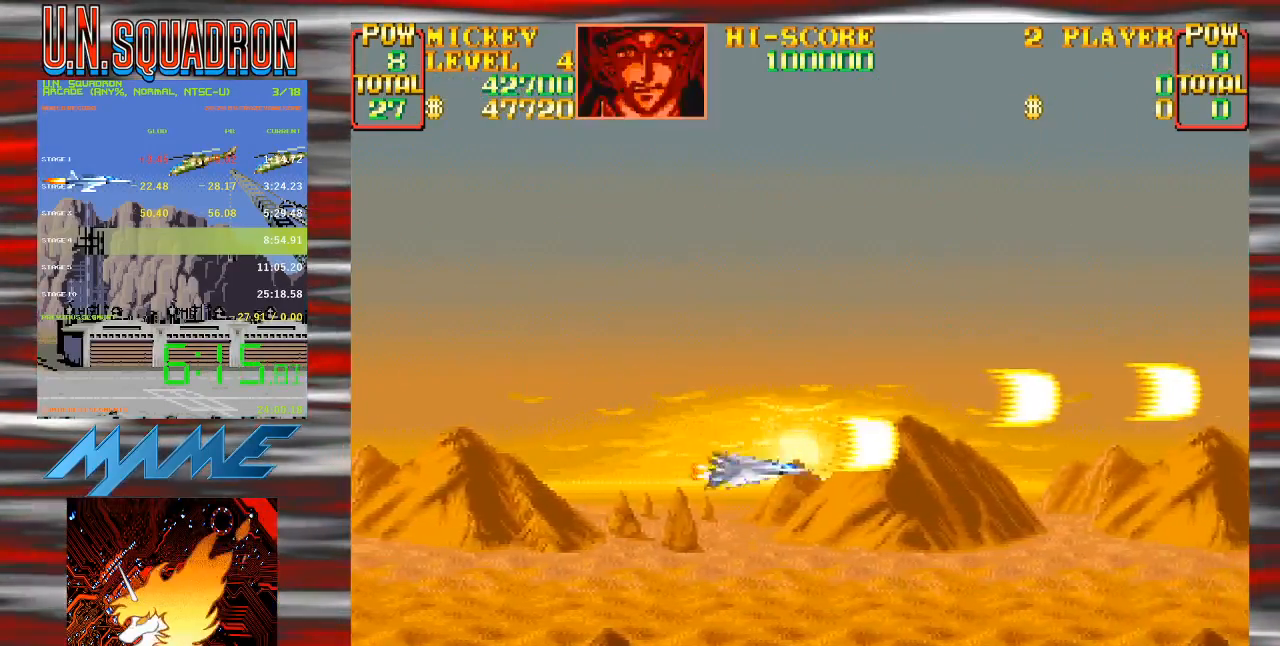
{"dt_ms": 500, "buttons": ["Y"], "events": [[83, "DPAD_LEFT", "up"], [117, "DPAD_DOWN", "up"], [350, "DPAD_UP", "down"], [450, "DPAD_UP", "up"]]}